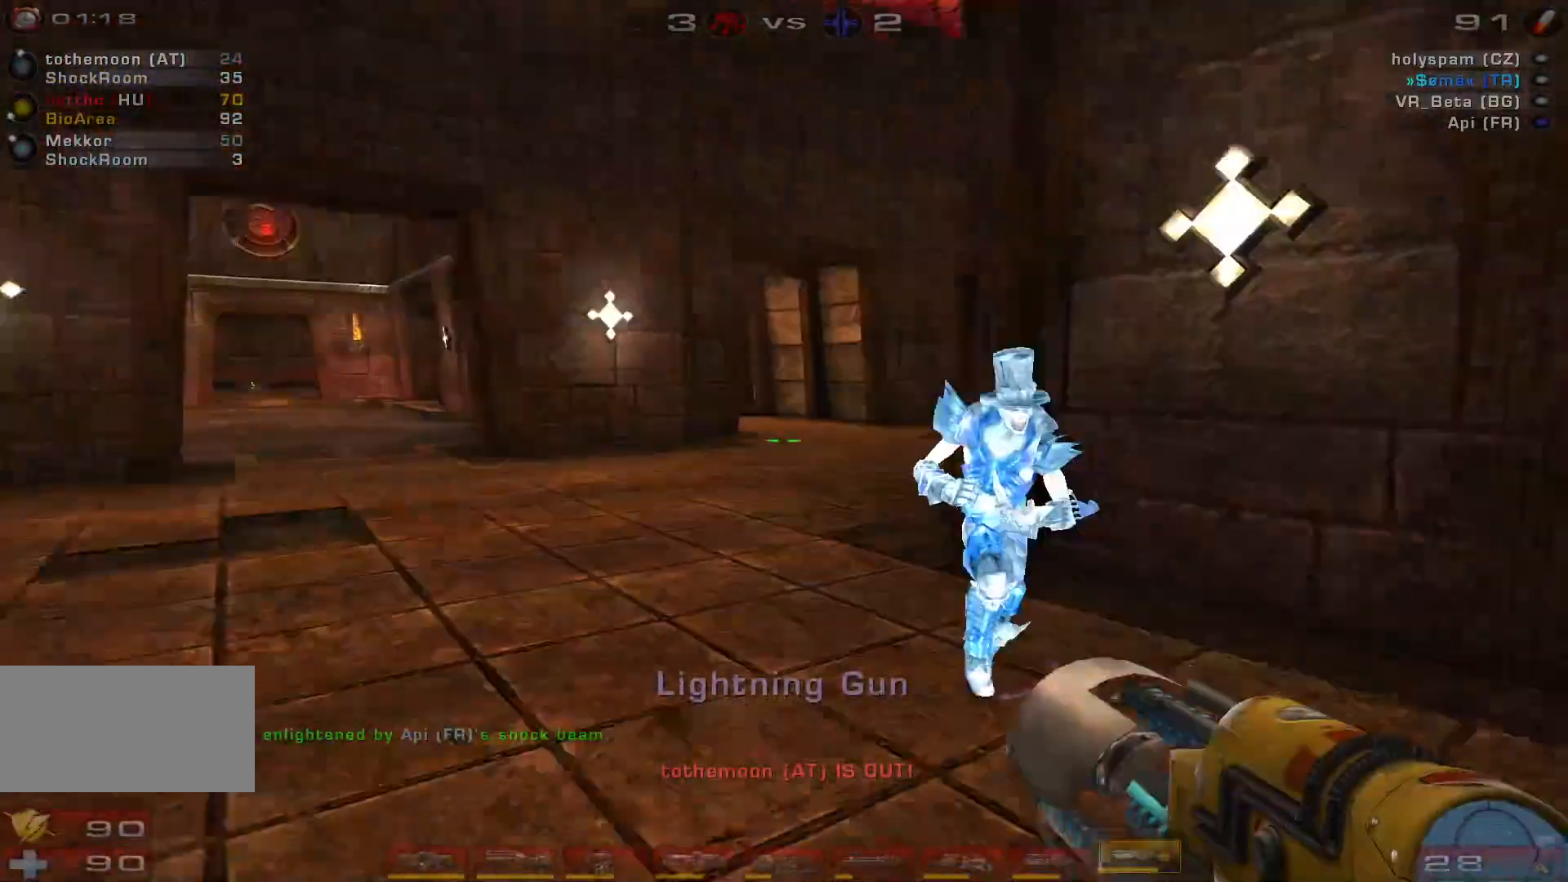
Gameplay with keyboard and mouse; each line is a JSON object with the keys and mouse buttons held at the frame after it. "events" lists presses ("down") and releases ("up") of "a", "c", "ctrl", "d", "e", "f", "q", "r", "s", "shift", "space", "w", "mouse_left", "mouse_wheel", "mouse_right", "mouse_mb4" and "mouse_mb5" between this image and that frame as [ms after this image, input, new state], when the widget could be followed in between. "mouse_left", "mouse_wheel", "mouse_right", "mouse_mb4", "mouse_mb5" = the "left", "wheel", "right", "mb4", "mb5" buttons of the "mouse" list. No other keys are recorded. "wheel" means that the mouse wheel is clicked or scrolled. Mouse movement is not recorded.
{"keys": ["a", "w"], "mouse": [], "events": [[33, "a", "up"], [100, "a", "down"], [300, "space", "down"], [467, "space", "up"]]}
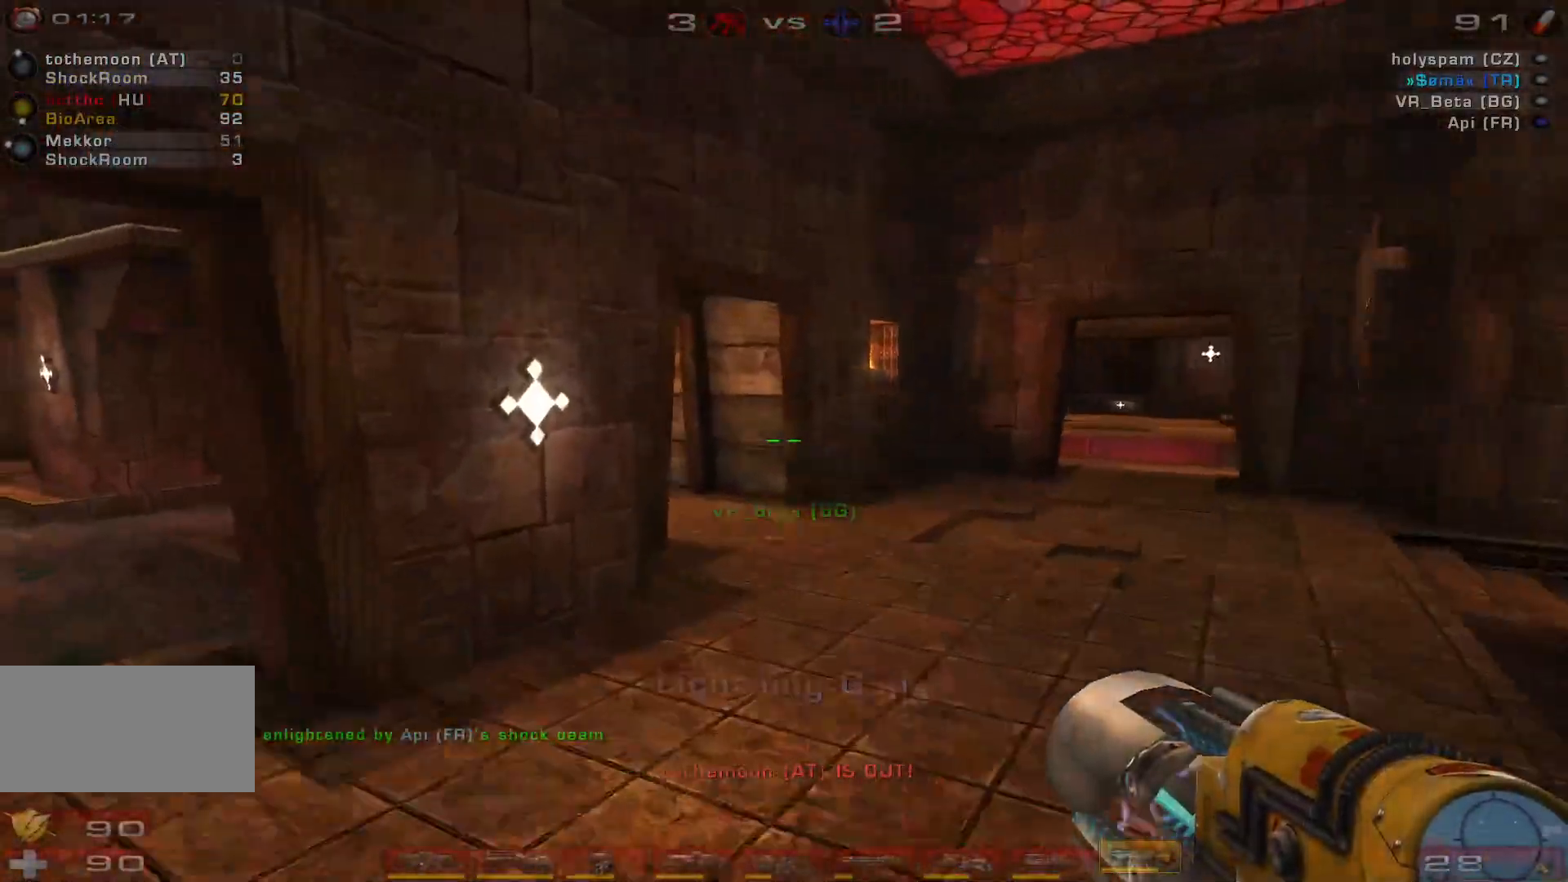
{"keys": ["d", "w"], "mouse": [], "events": [[100, "a", "up"], [133, "d", "down"]]}
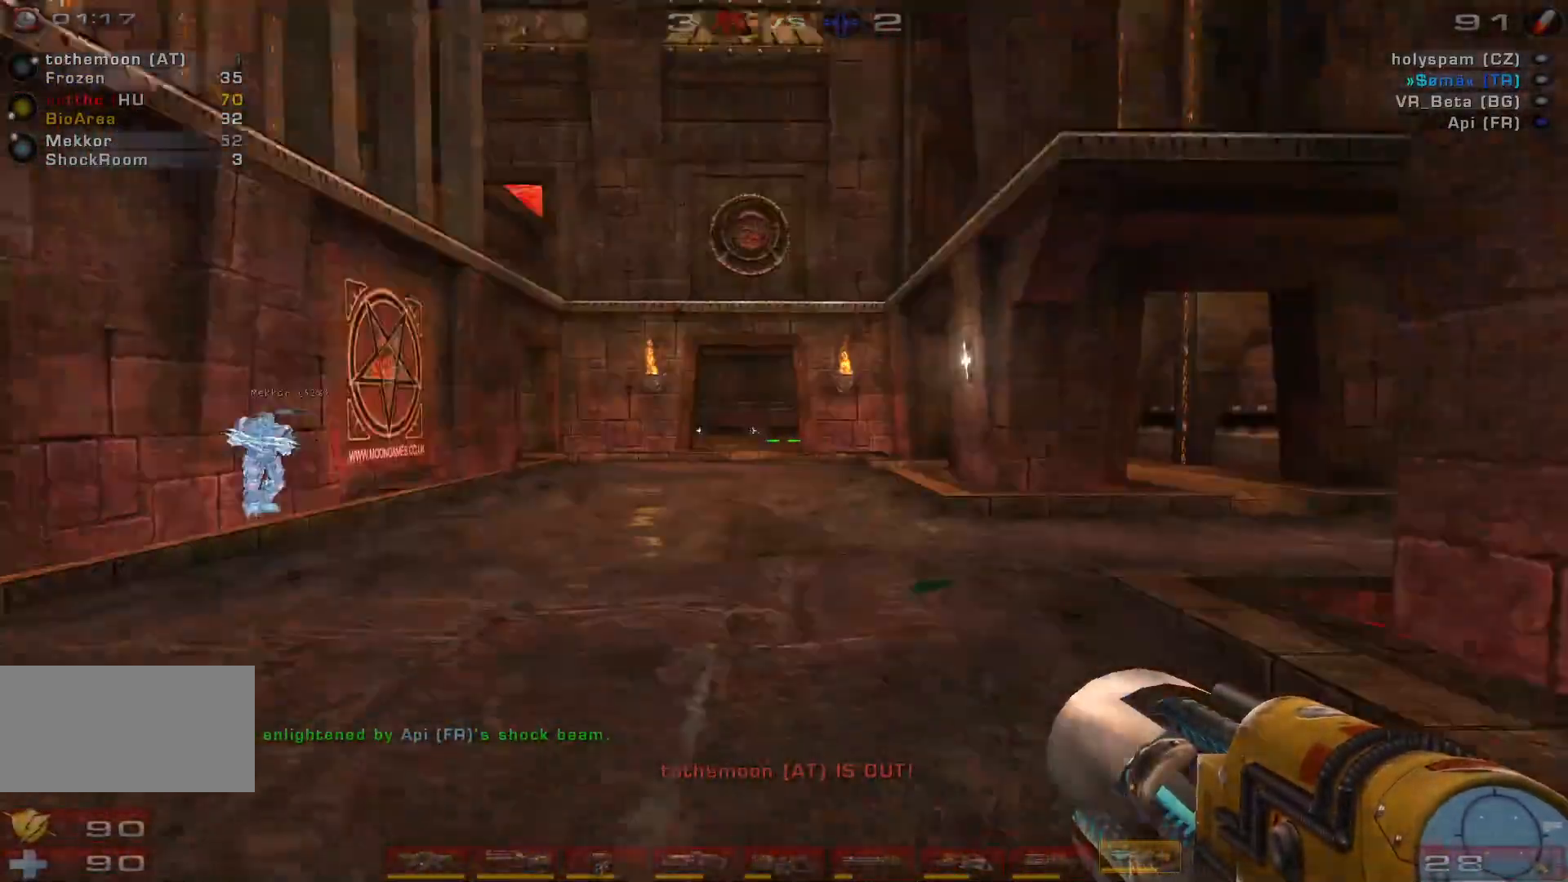
{"keys": ["w"], "mouse": [], "events": [[333, "d", "up"]]}
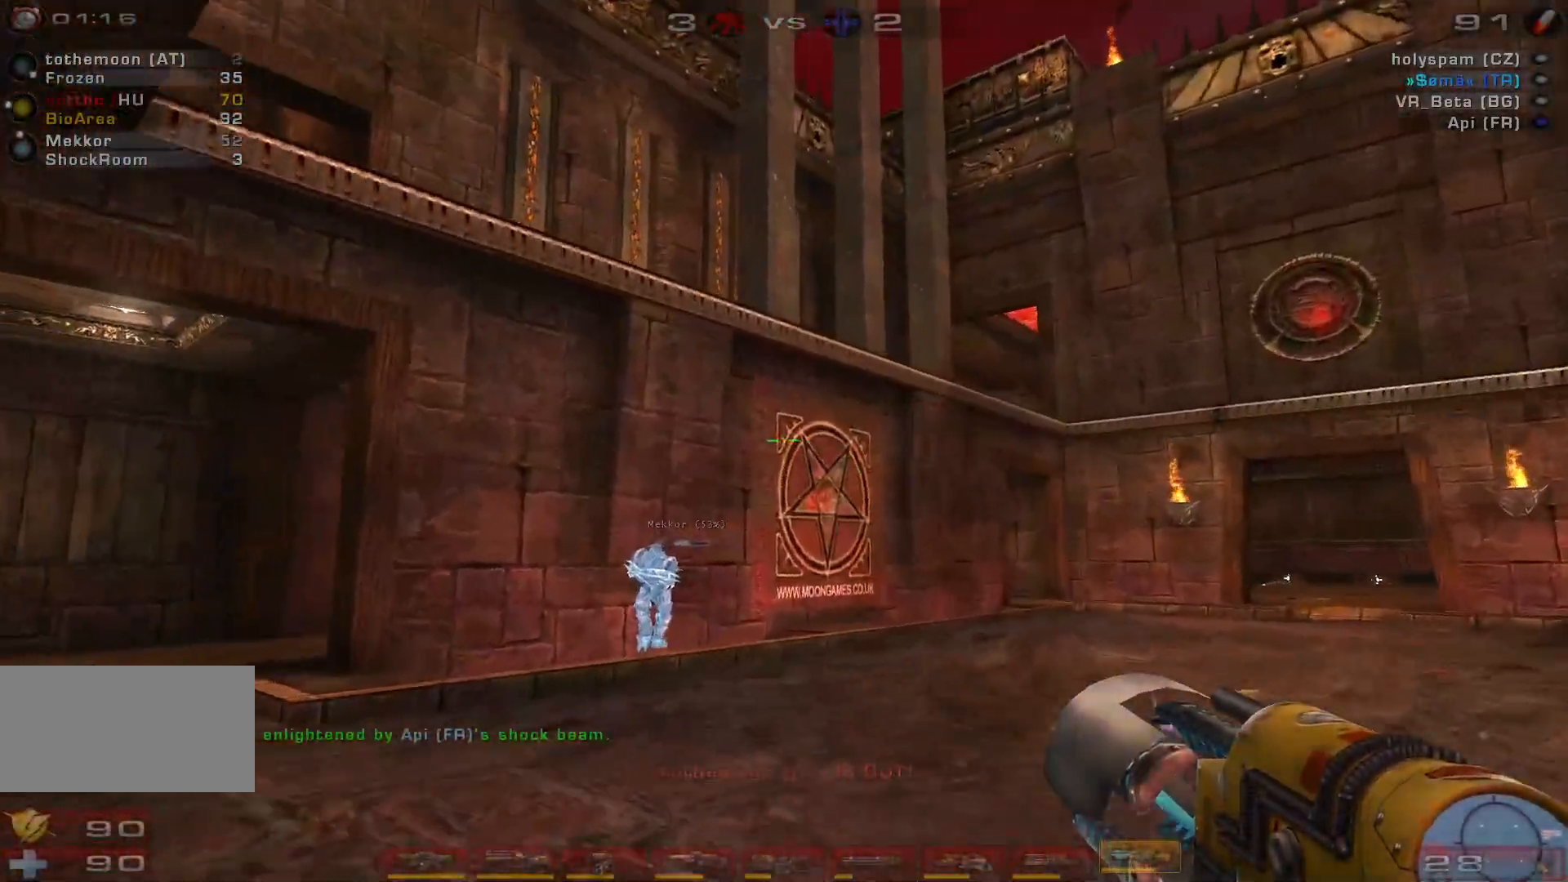
{"keys": ["a", "w"], "mouse": [], "events": [[167, "a", "down"], [233, "a", "up"], [300, "a", "down"]]}
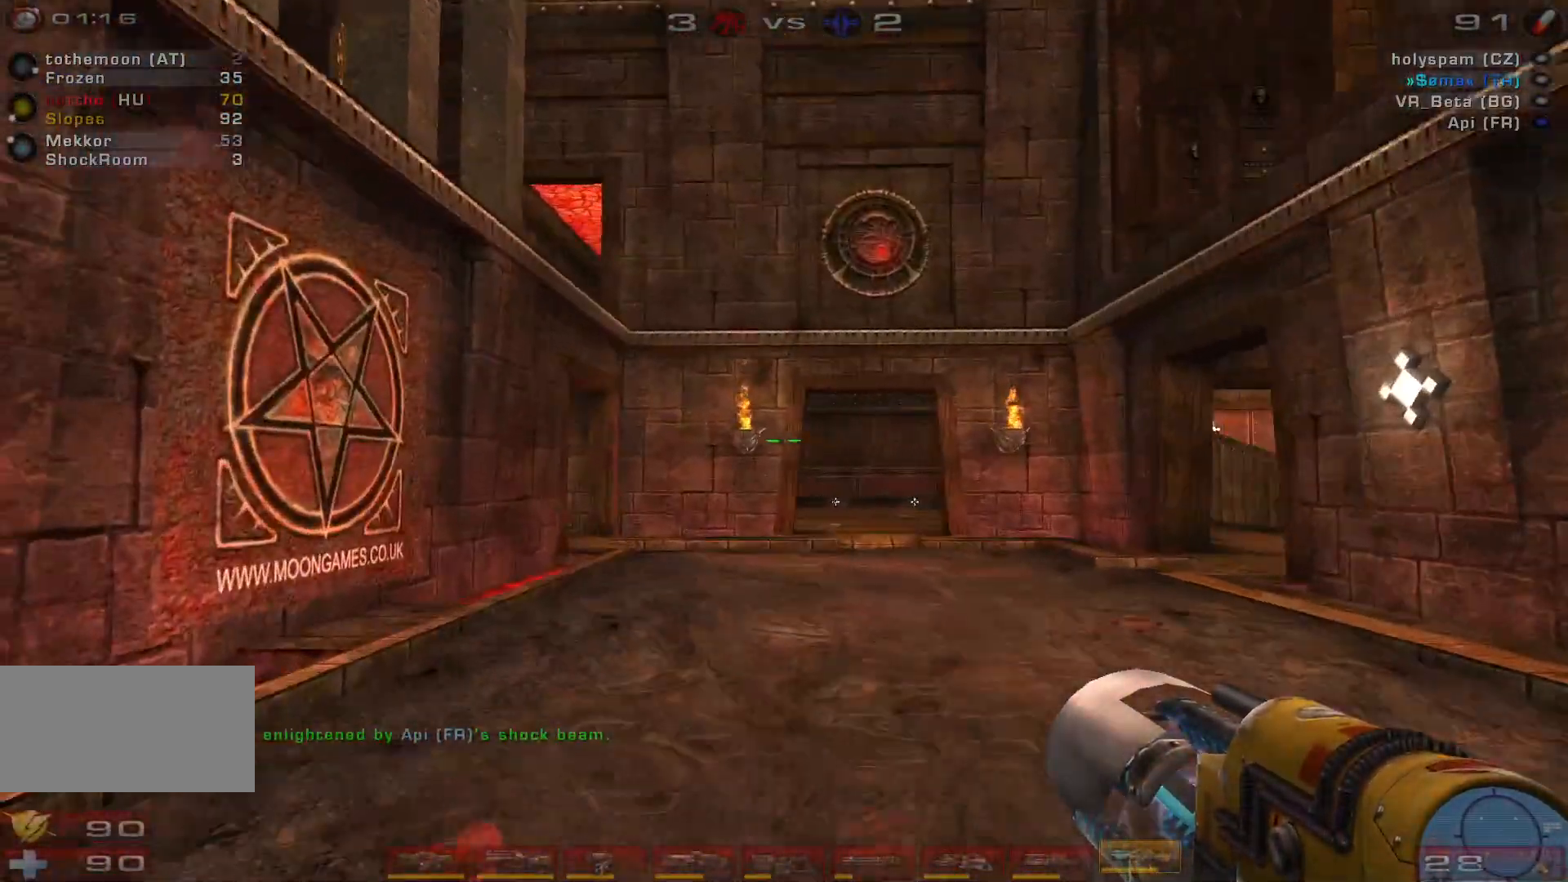
{"keys": [], "mouse": []}
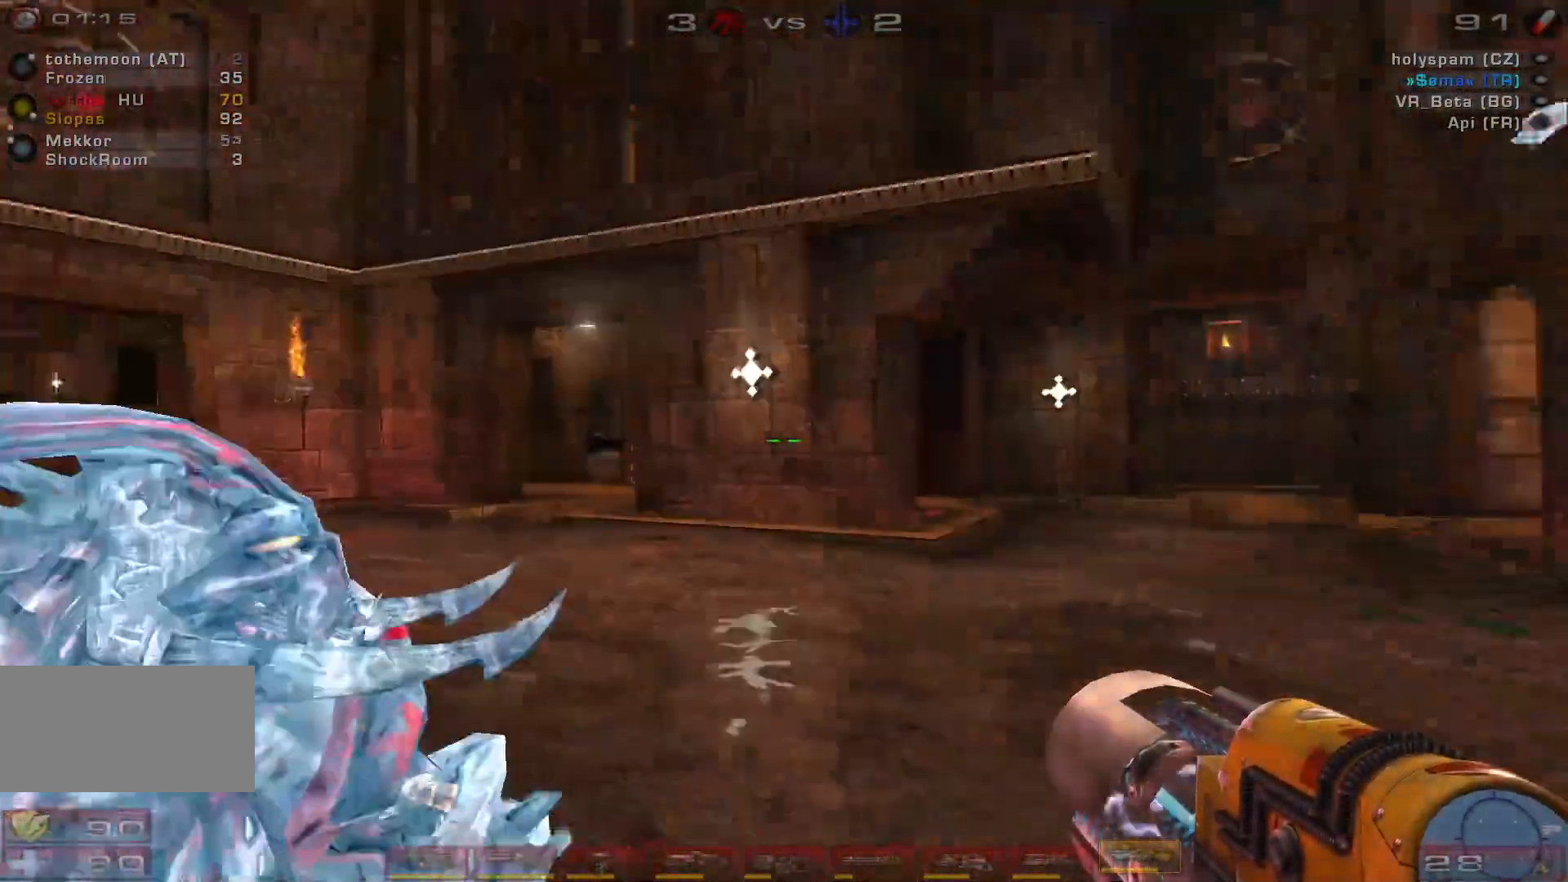
{"keys": [], "mouse": [], "events": []}
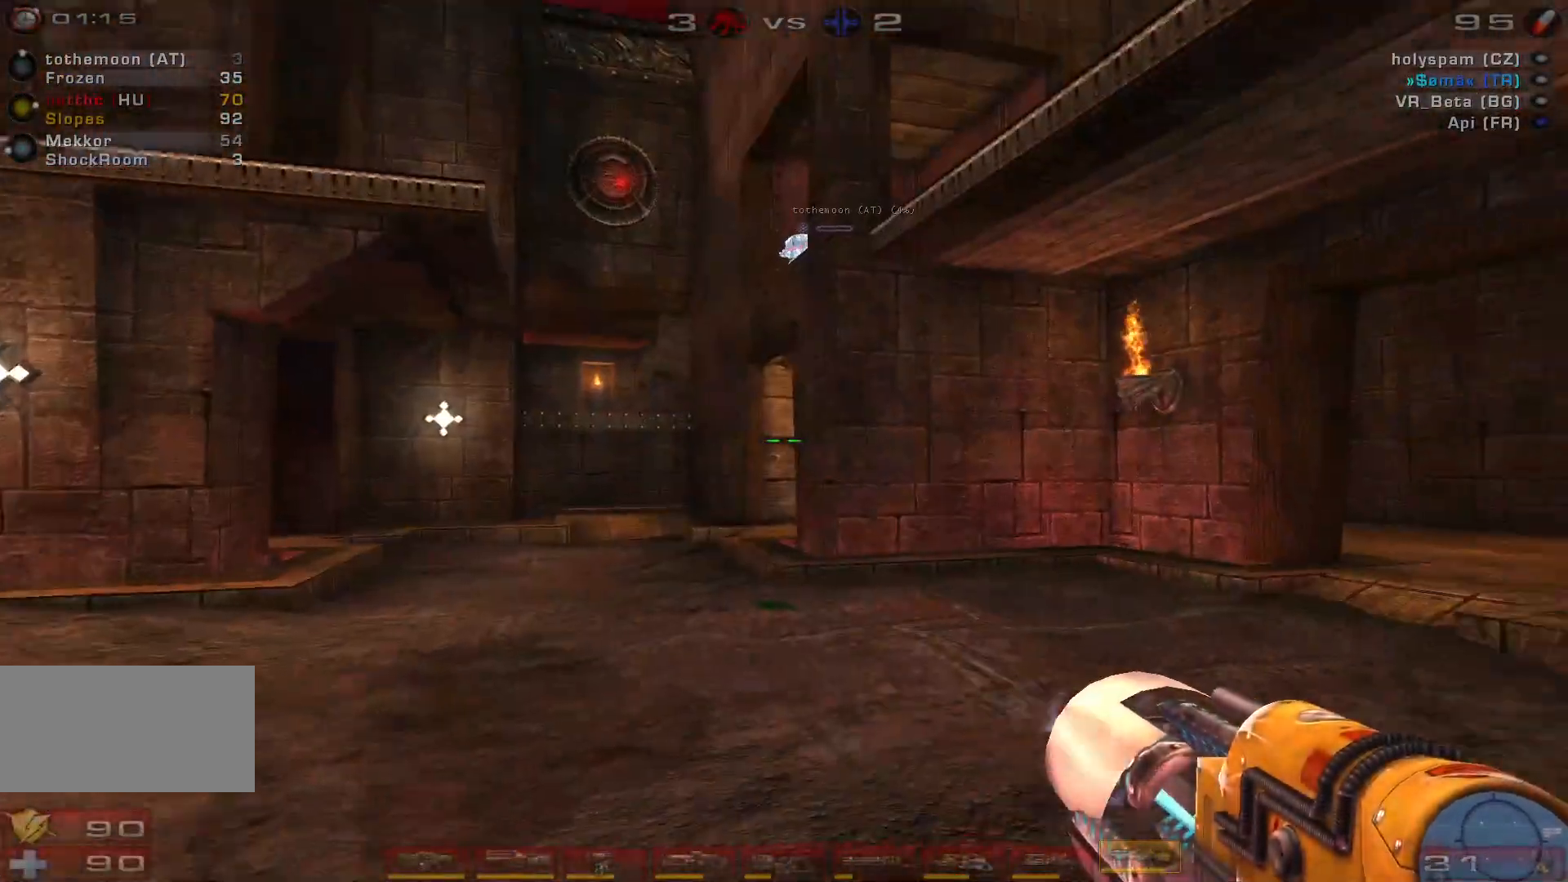
{"keys": [], "mouse": [], "events": []}
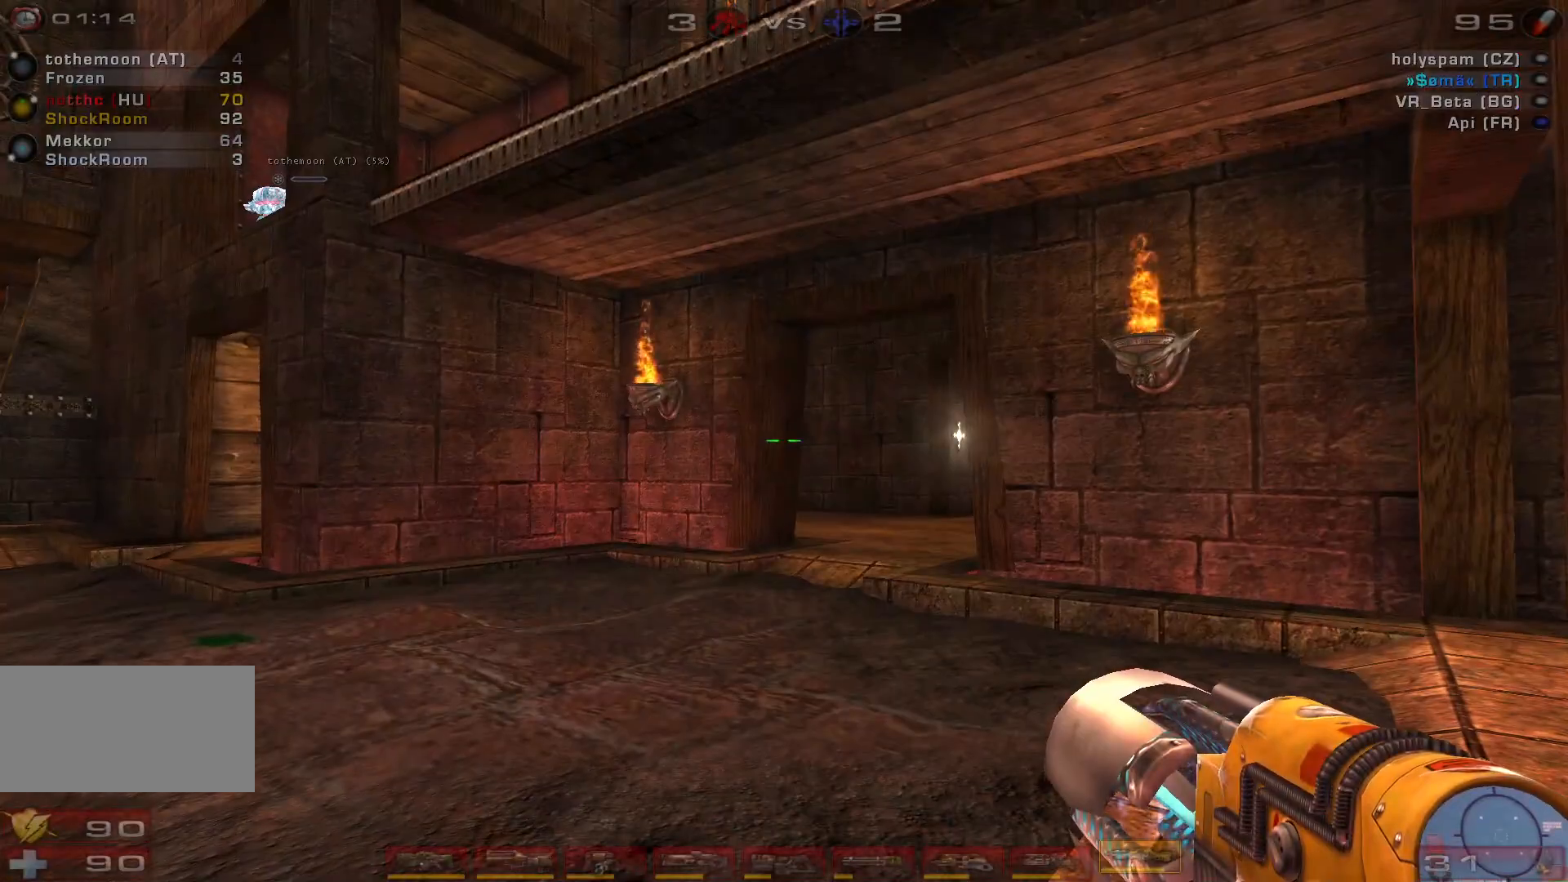
{"keys": ["s"], "mouse": [], "events": [[467, "s", "down"]]}
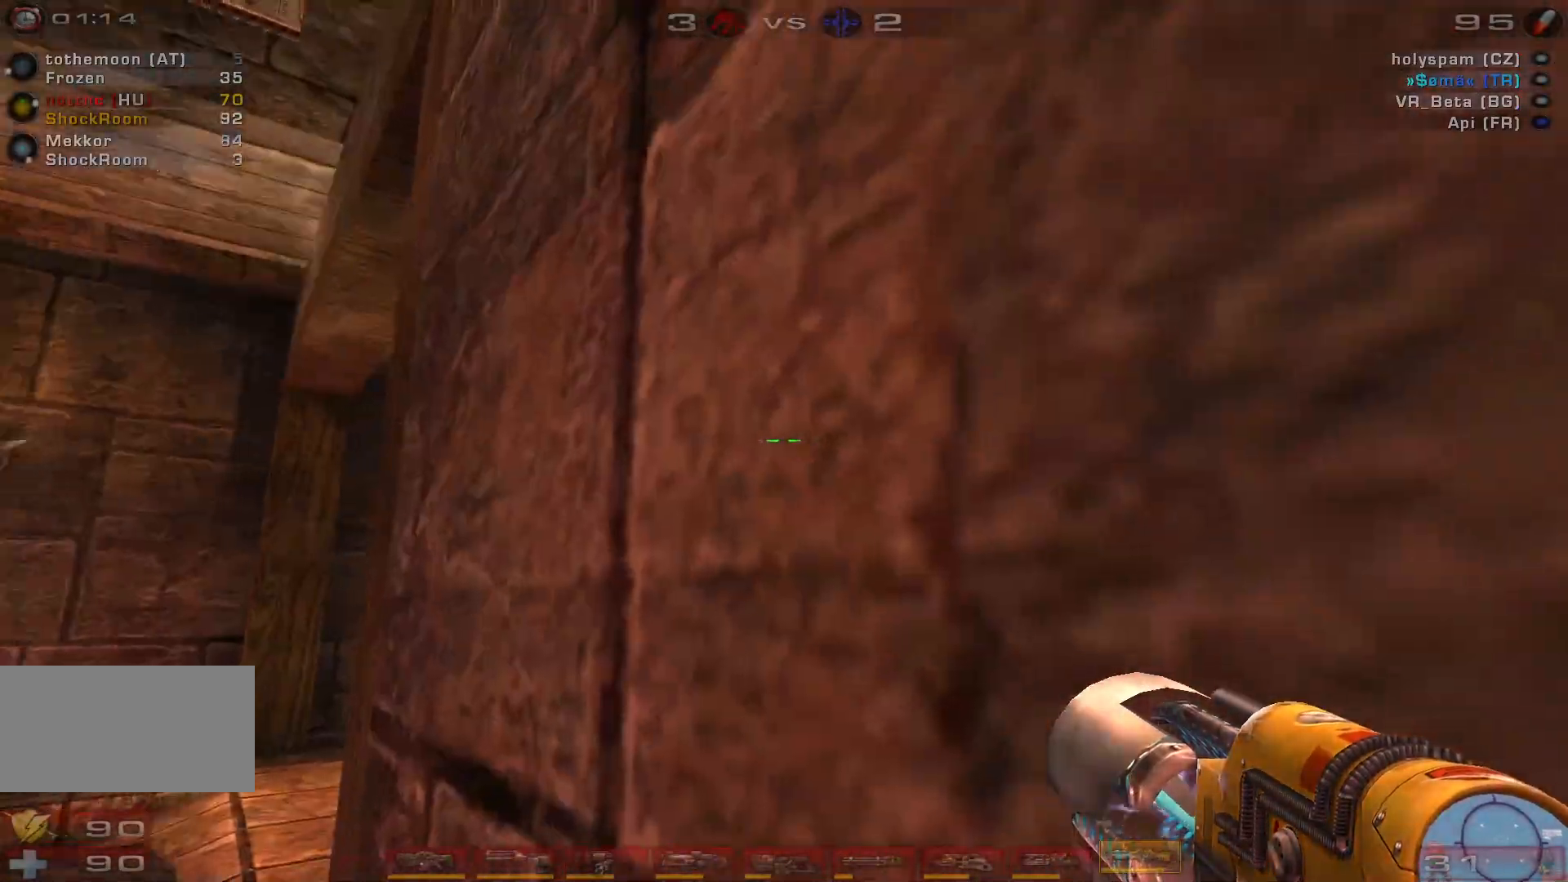
{"keys": [], "mouse": [], "events": [[133, "a", "down"], [133, "s", "up"], [467, "a", "up"]]}
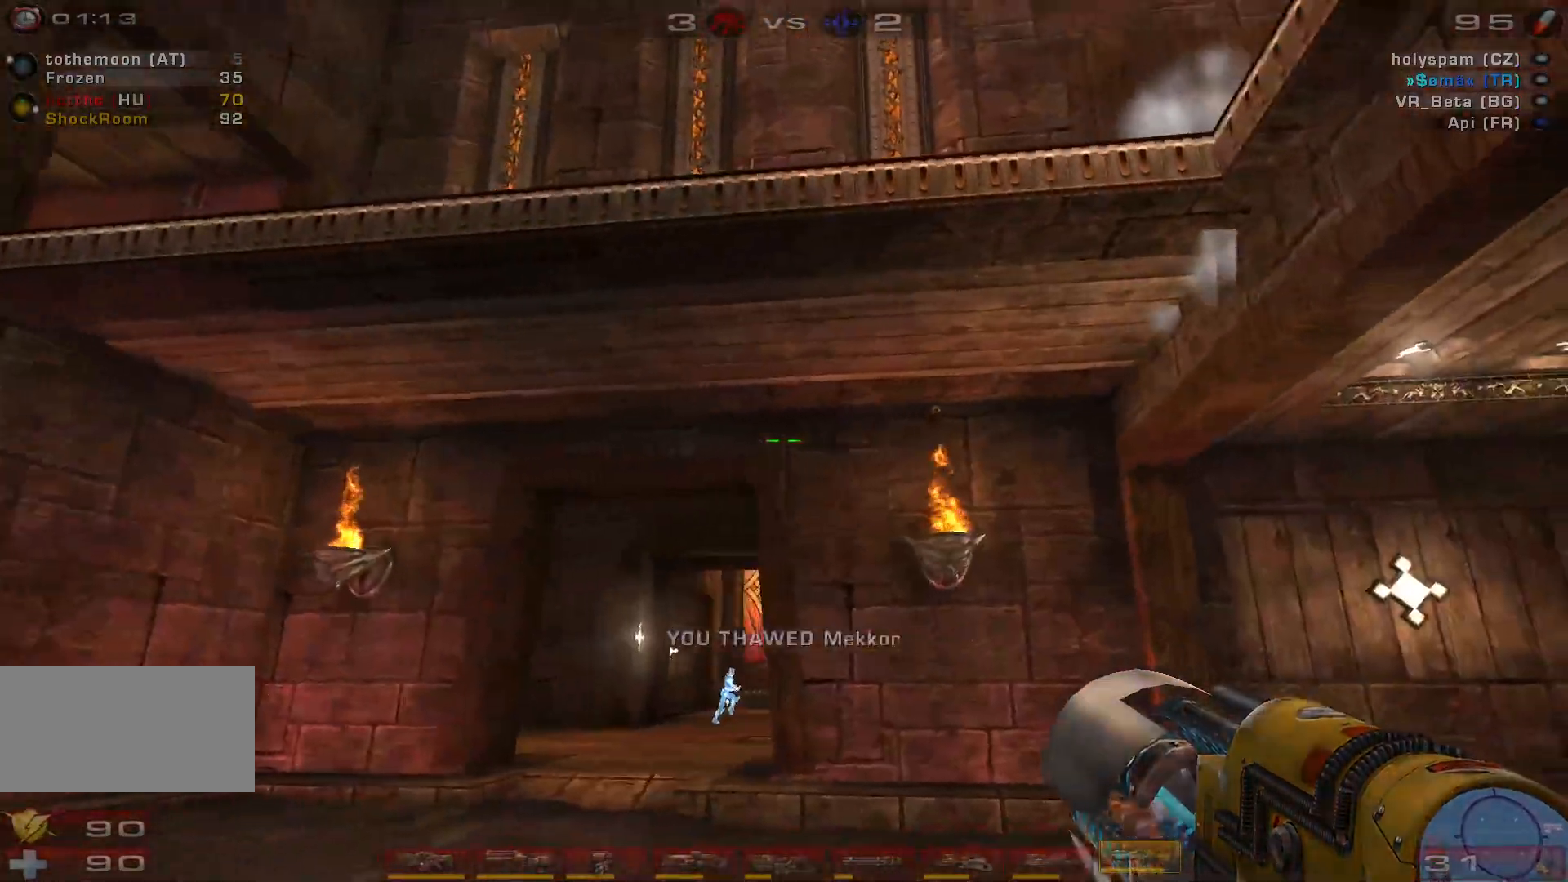
{"keys": ["a", "w"], "mouse": [], "events": [[33, "q", "down"], [133, "d", "down"], [167, "q", "up"], [300, "d", "up"], [300, "w", "down"], [467, "a", "down"]]}
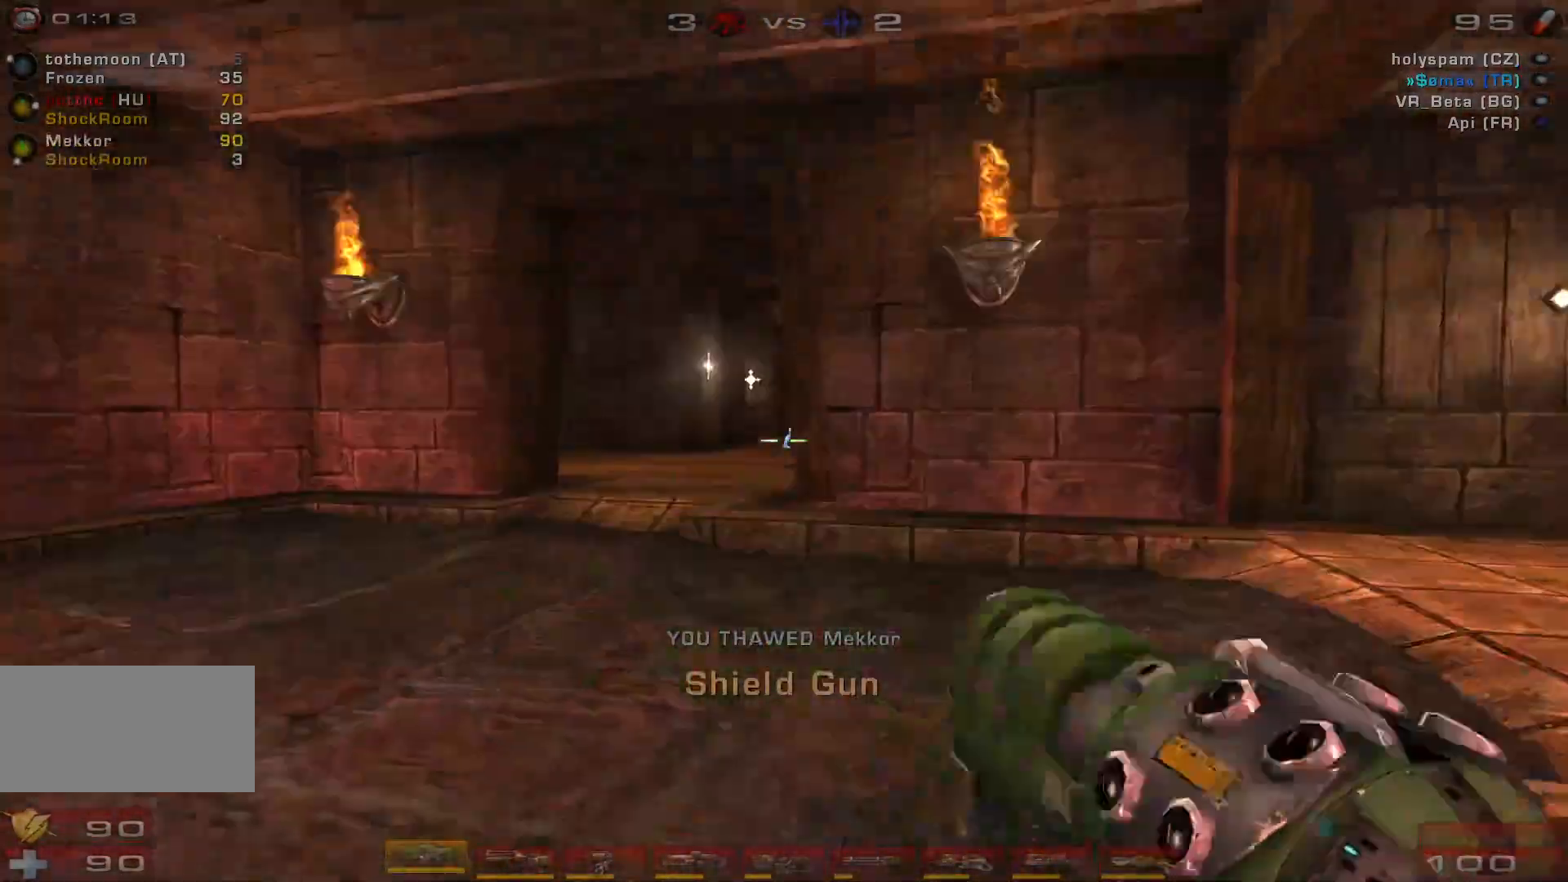
{"keys": ["space", "w"], "mouse": [], "events": [[33, "a", "up"], [33, "mouse_mb4", "down"], [67, "w", "up"], [233, "space", "down"], [267, "mouse_mb4", "up"], [267, "w", "down"], [400, "space", "up"], [500, "space", "down"]]}
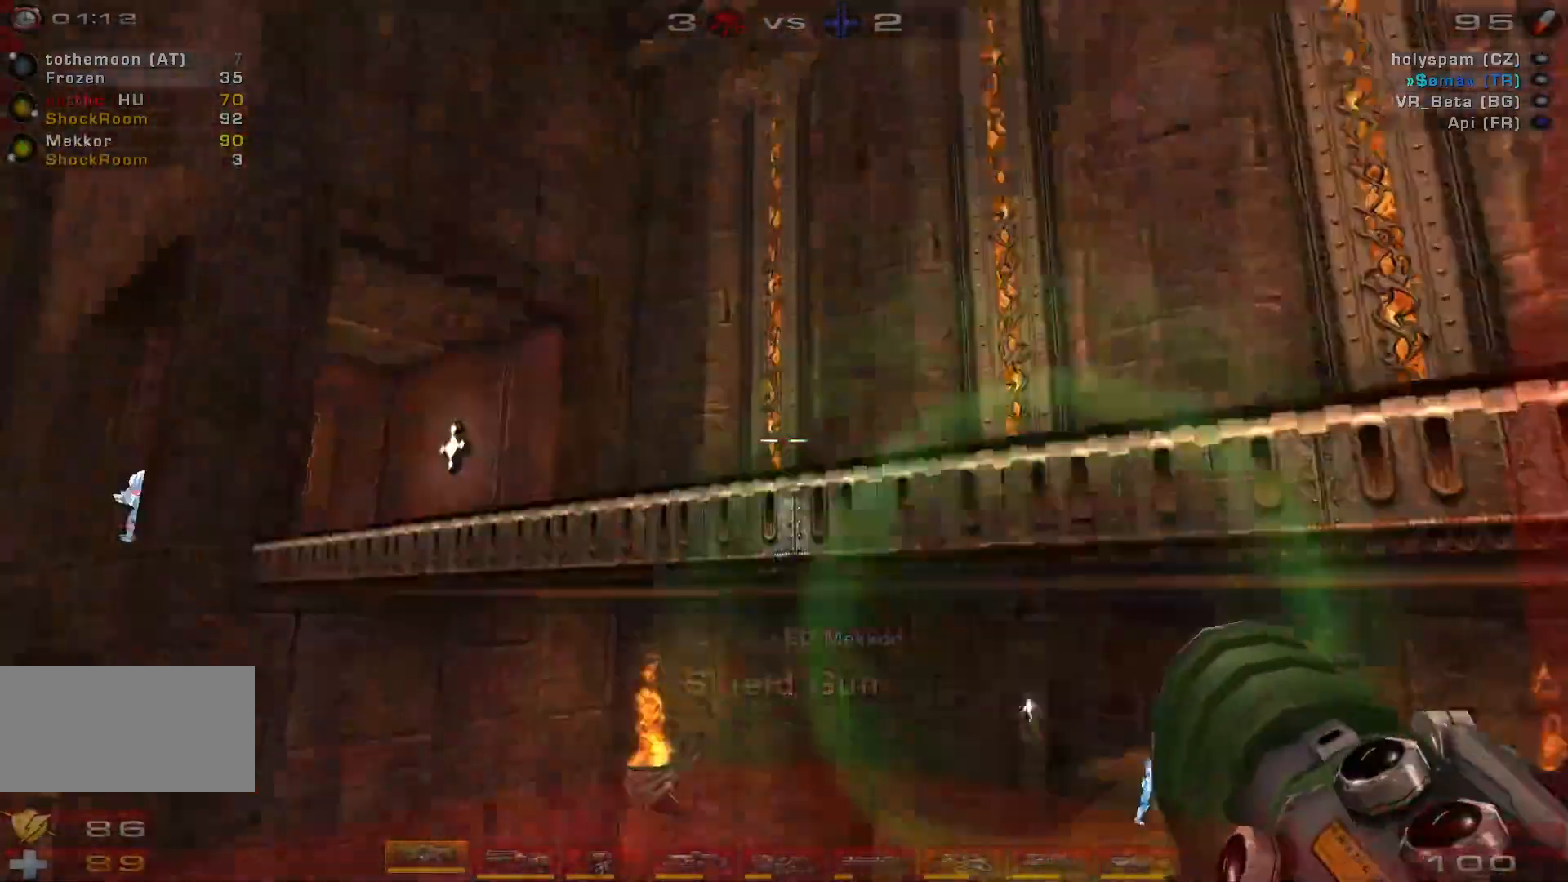
{"keys": ["a"], "mouse": [], "events": [[167, "space", "up"], [333, "space", "down"], [467, "space", "up"], [500, "a", "down"], [500, "w", "up"]]}
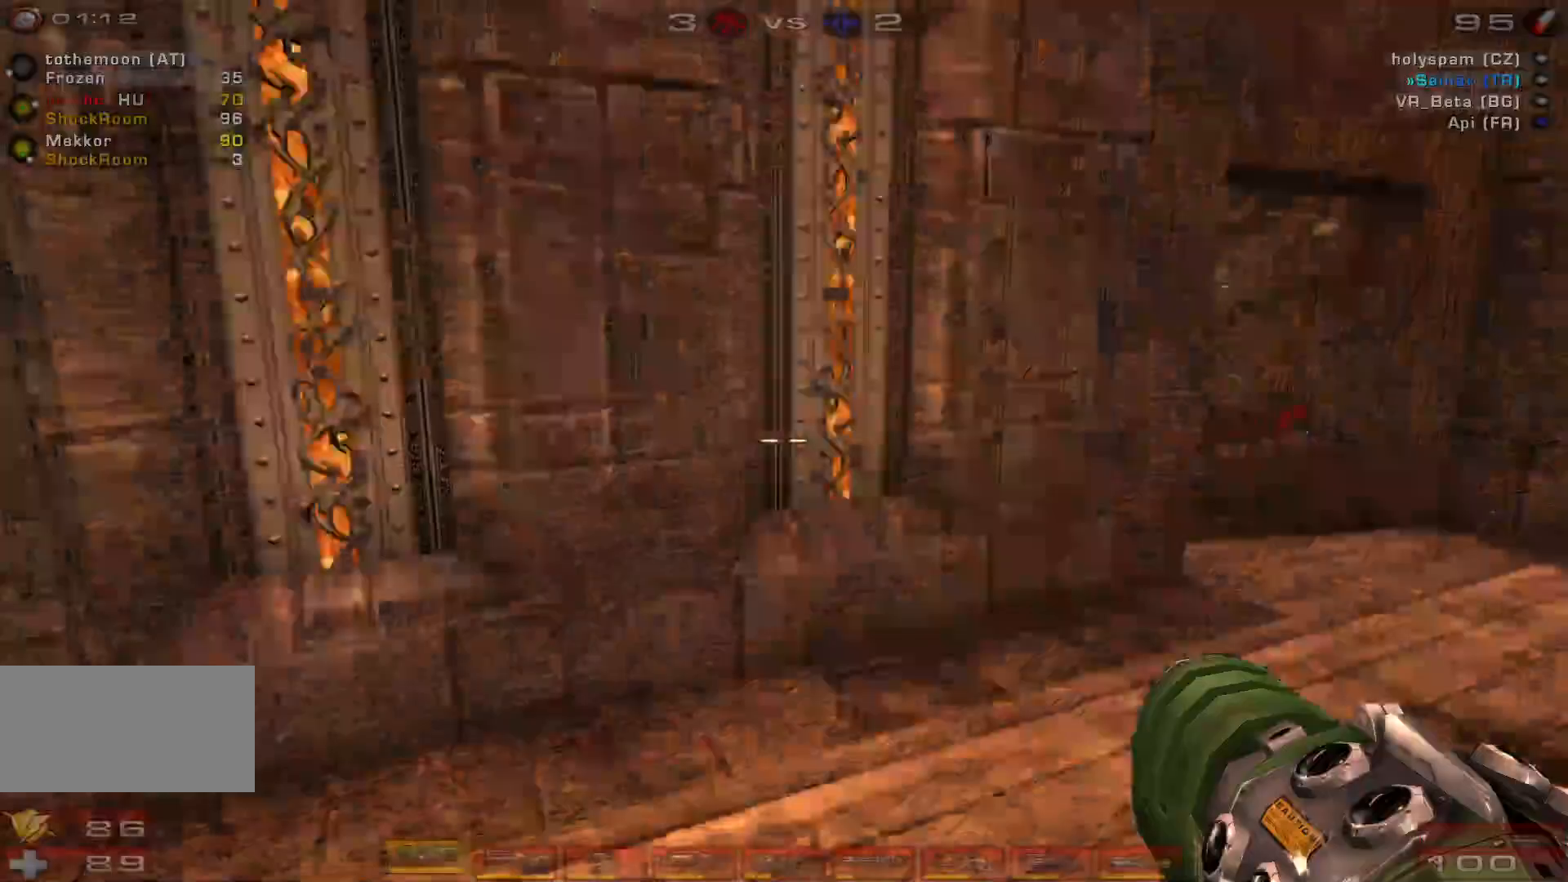
{"keys": ["s"], "mouse": ["right"], "events": [[33, "a", "up"], [100, "s", "down"], [200, "d", "down"], [233, "mouse_right", "down"], [500, "d", "up"]]}
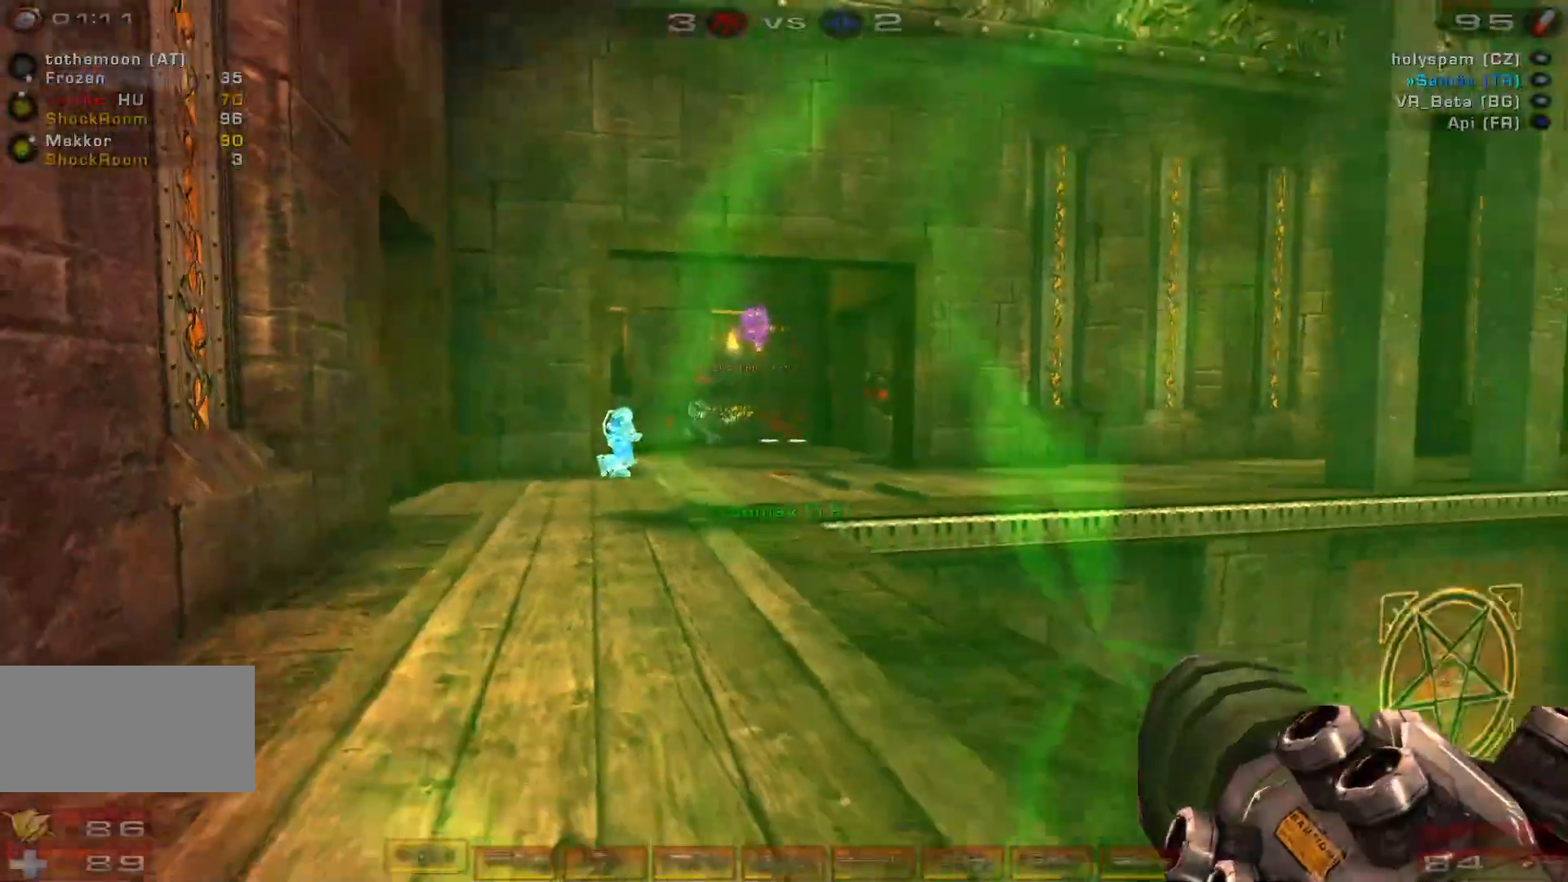
{"keys": ["s"], "mouse": [], "events": [[33, "shift", "down"], [100, "mouse_right", "up"], [167, "d", "down"], [167, "shift", "up"], [300, "d", "up"]]}
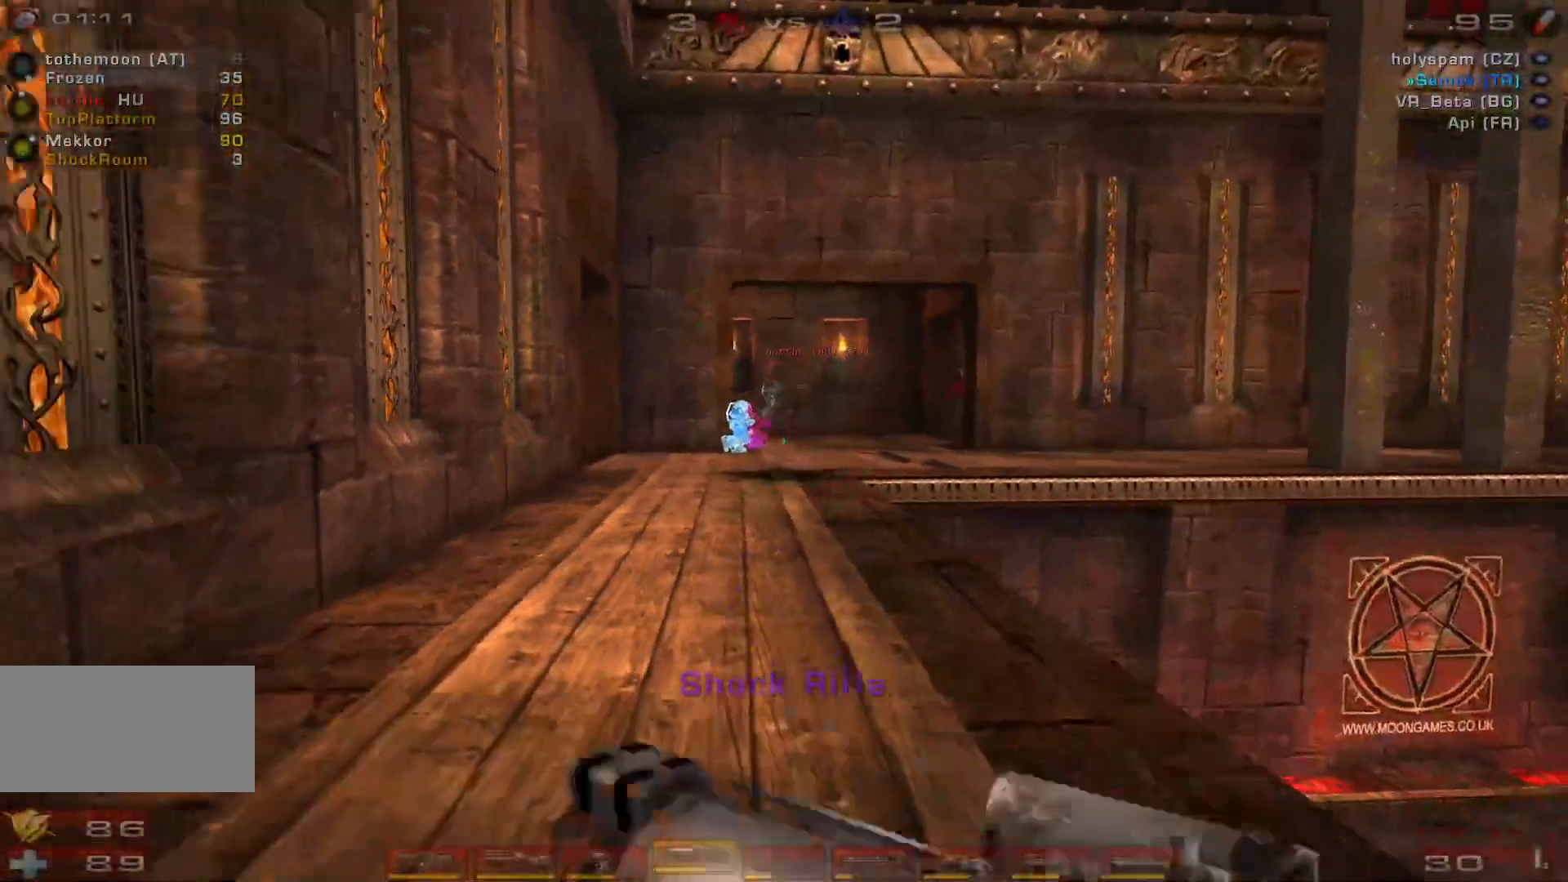
{"keys": ["w"], "mouse": [], "events": [[133, "mouse_left", "down"], [267, "s", "up"], [367, "mouse_left", "up"], [367, "w", "down"]]}
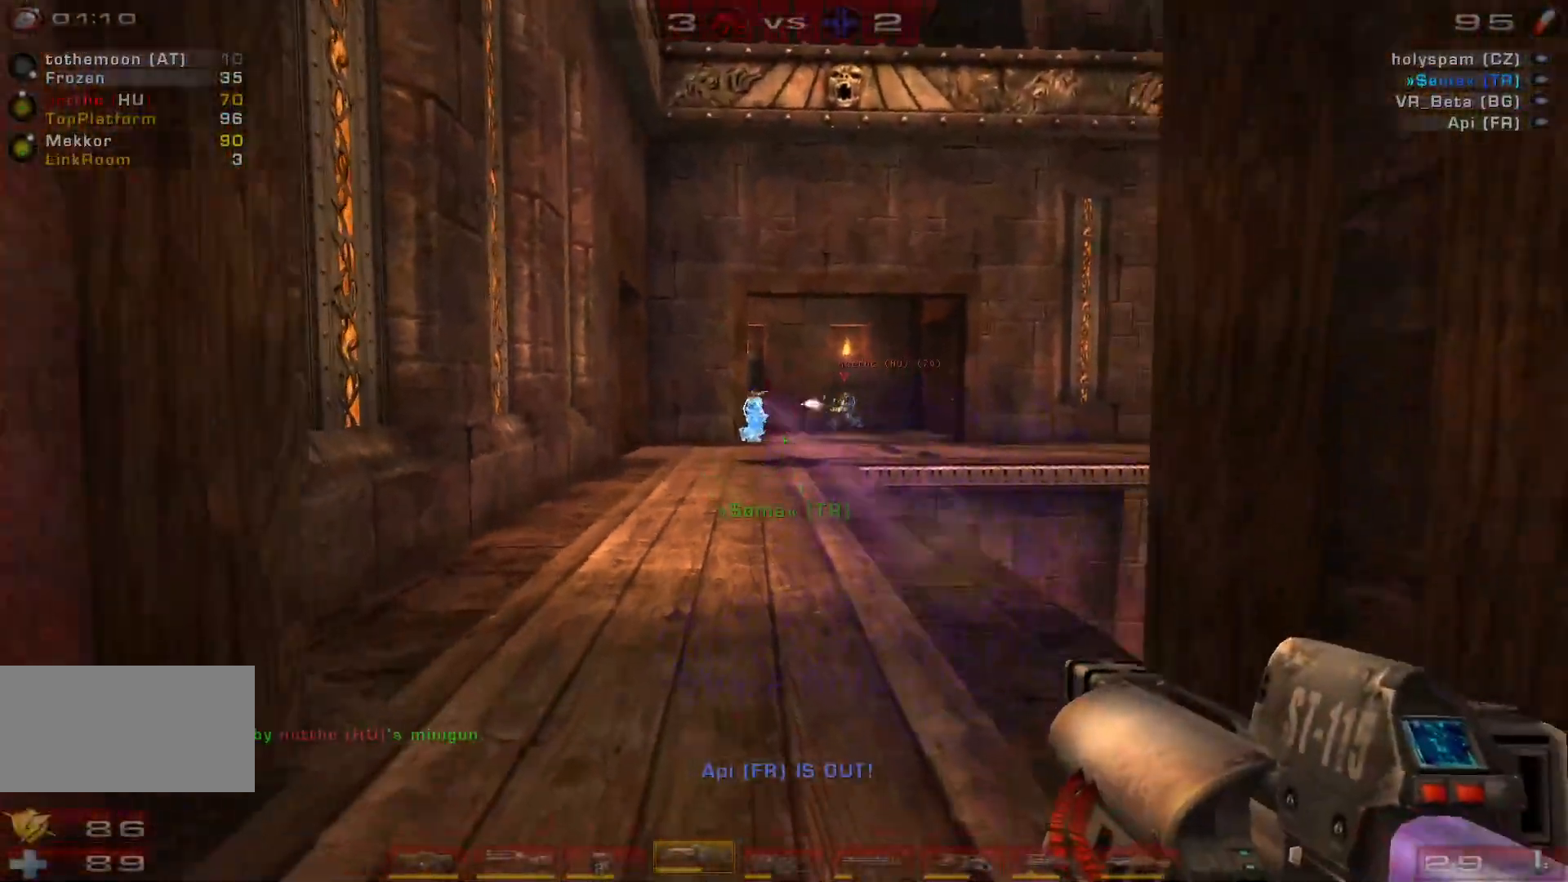
{"keys": ["s"], "mouse": [], "events": [[233, "mouse_right", "down"], [267, "w", "up"], [367, "s", "down"], [467, "mouse_right", "up"]]}
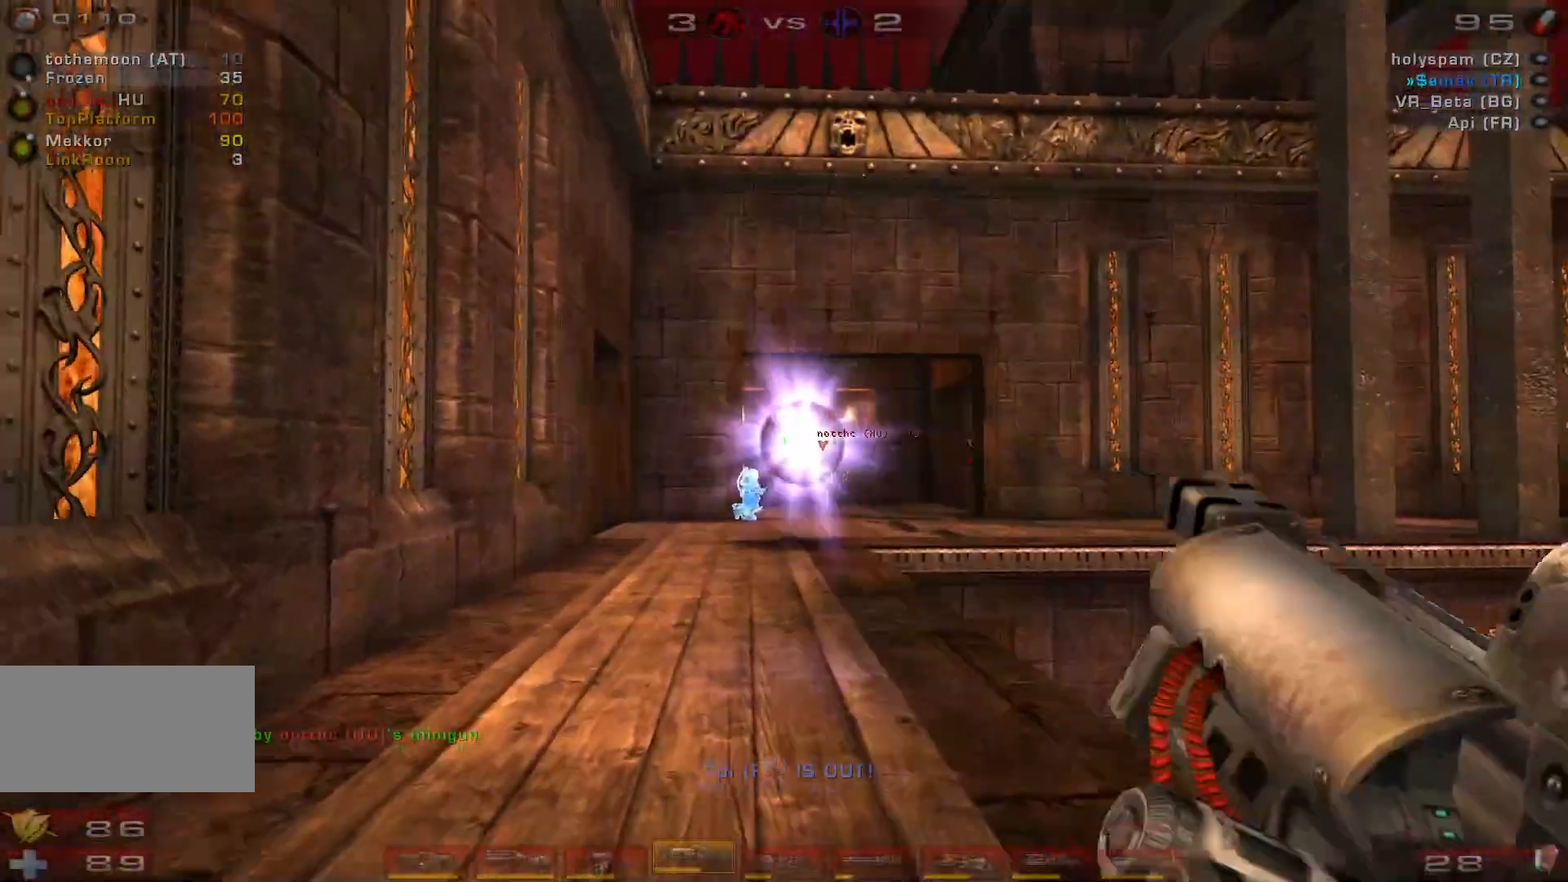
{"keys": [], "mouse": [], "events": [[467, "s", "up"]]}
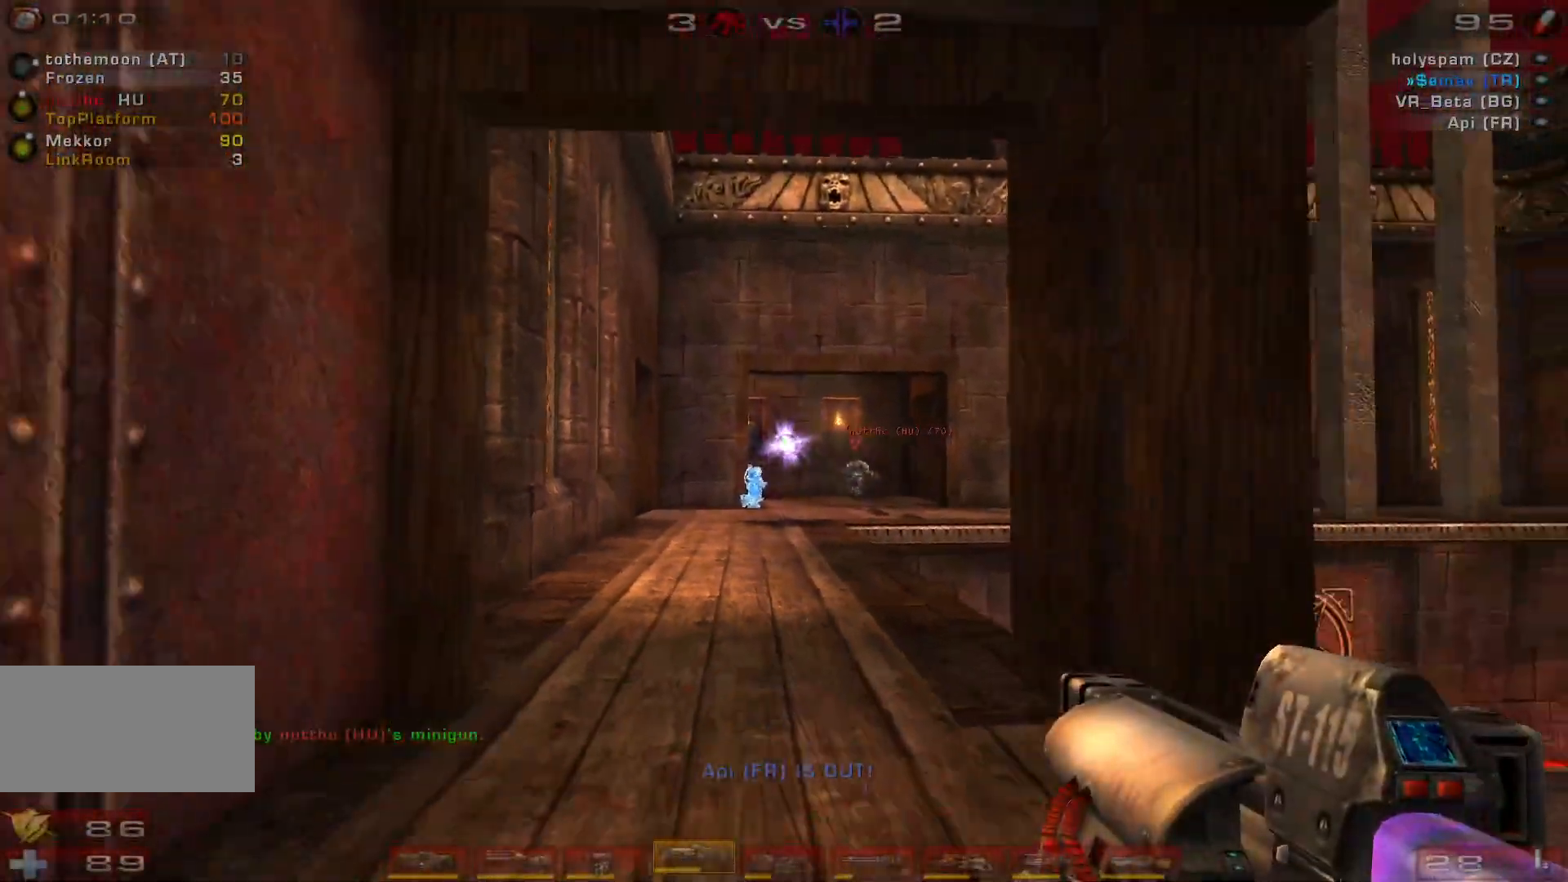
{"keys": ["d"], "mouse": [], "events": [[433, "d", "down"]]}
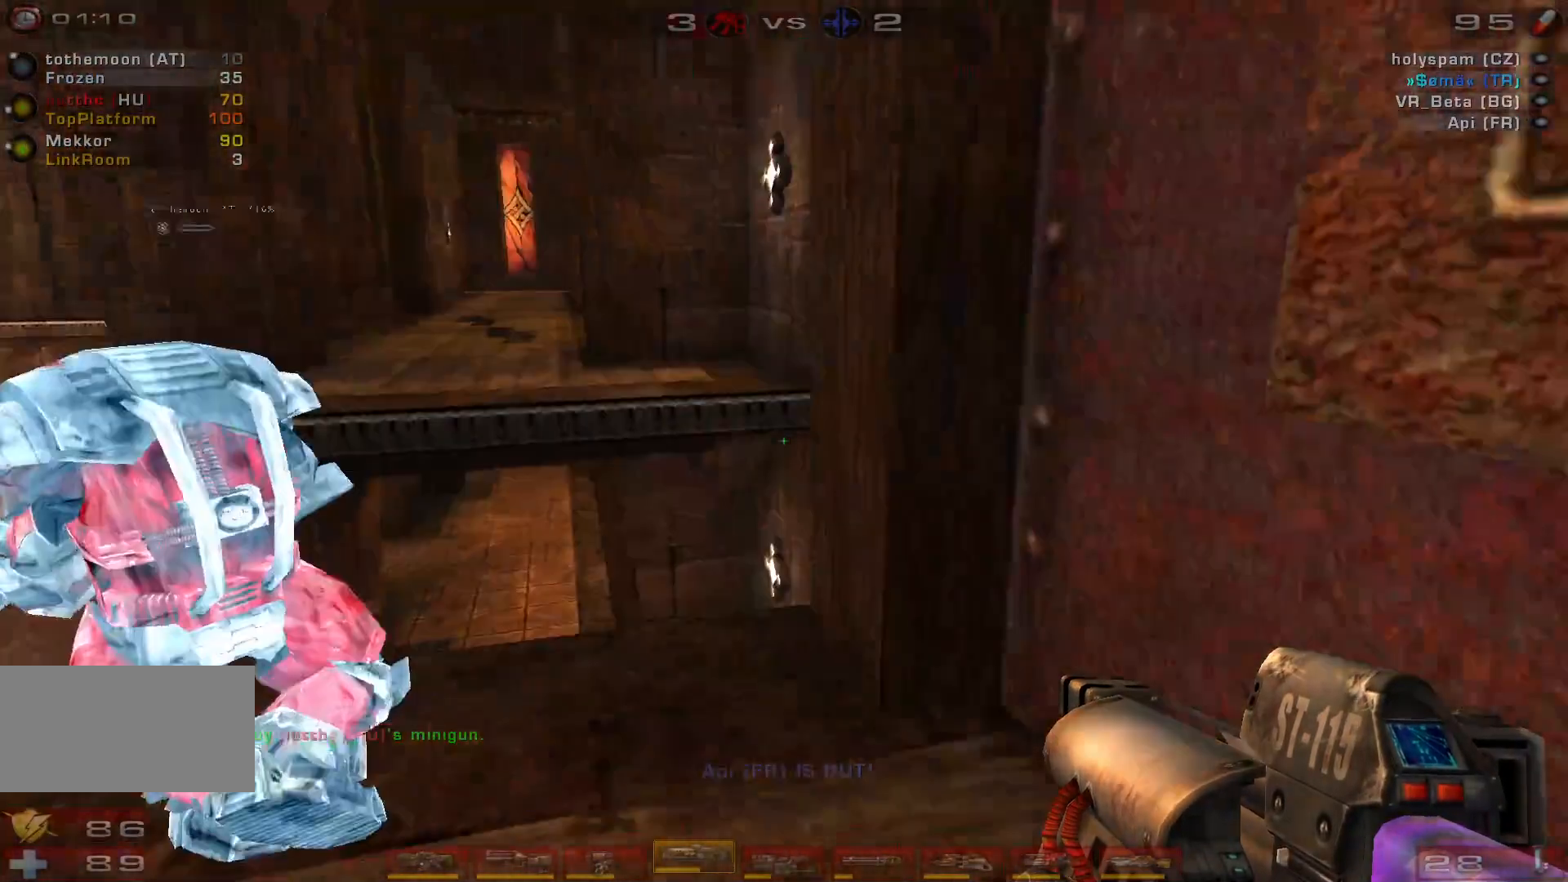
{"keys": ["w"], "mouse": []}
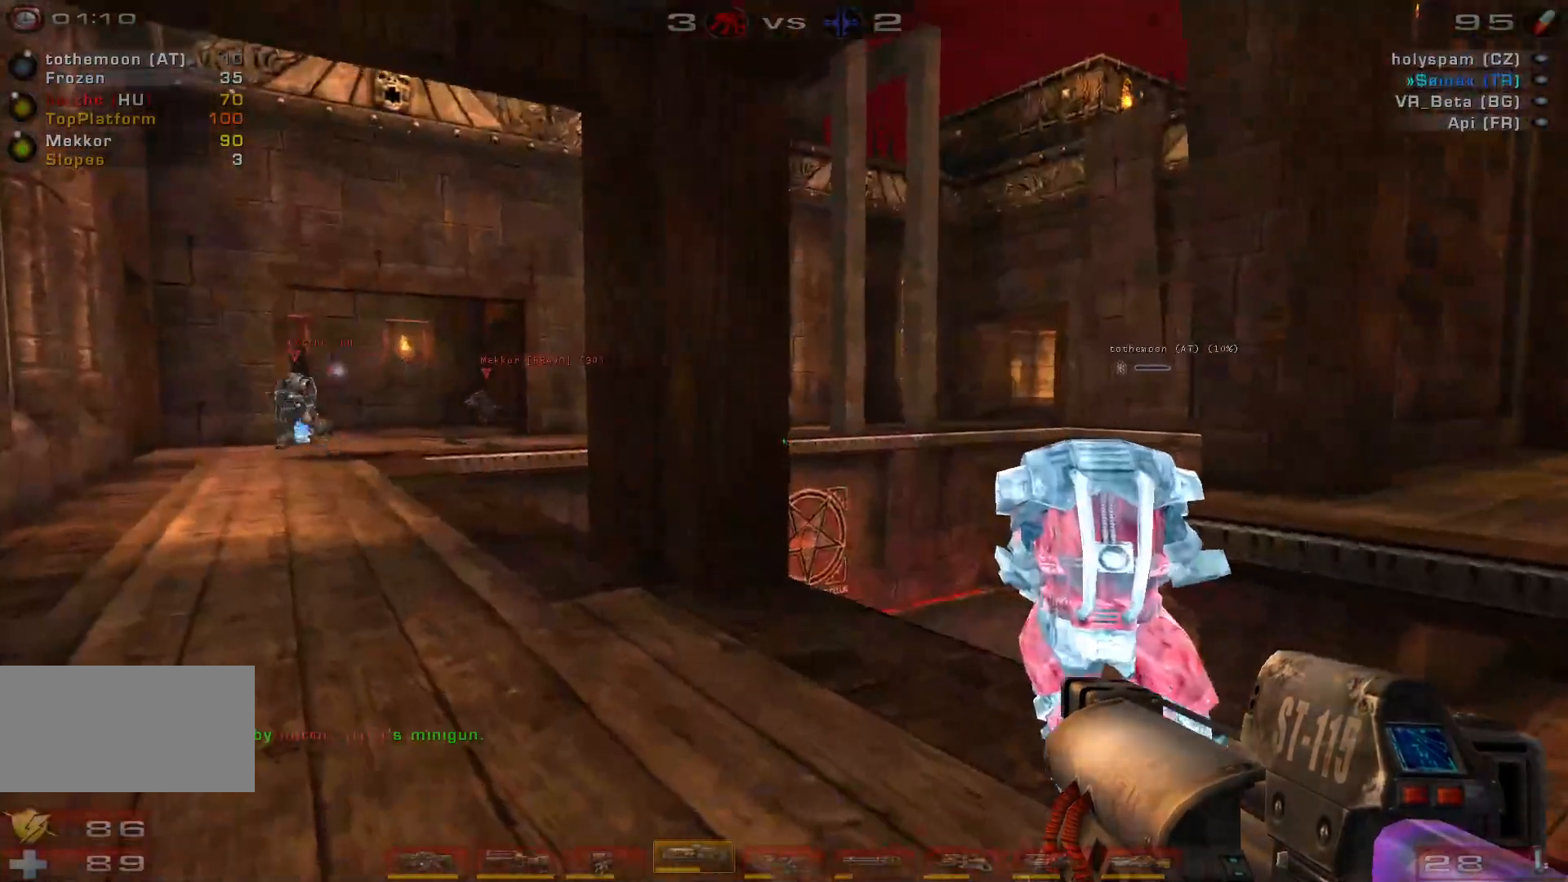
{"keys": [], "mouse": [], "events": [[167, "w", "up"]]}
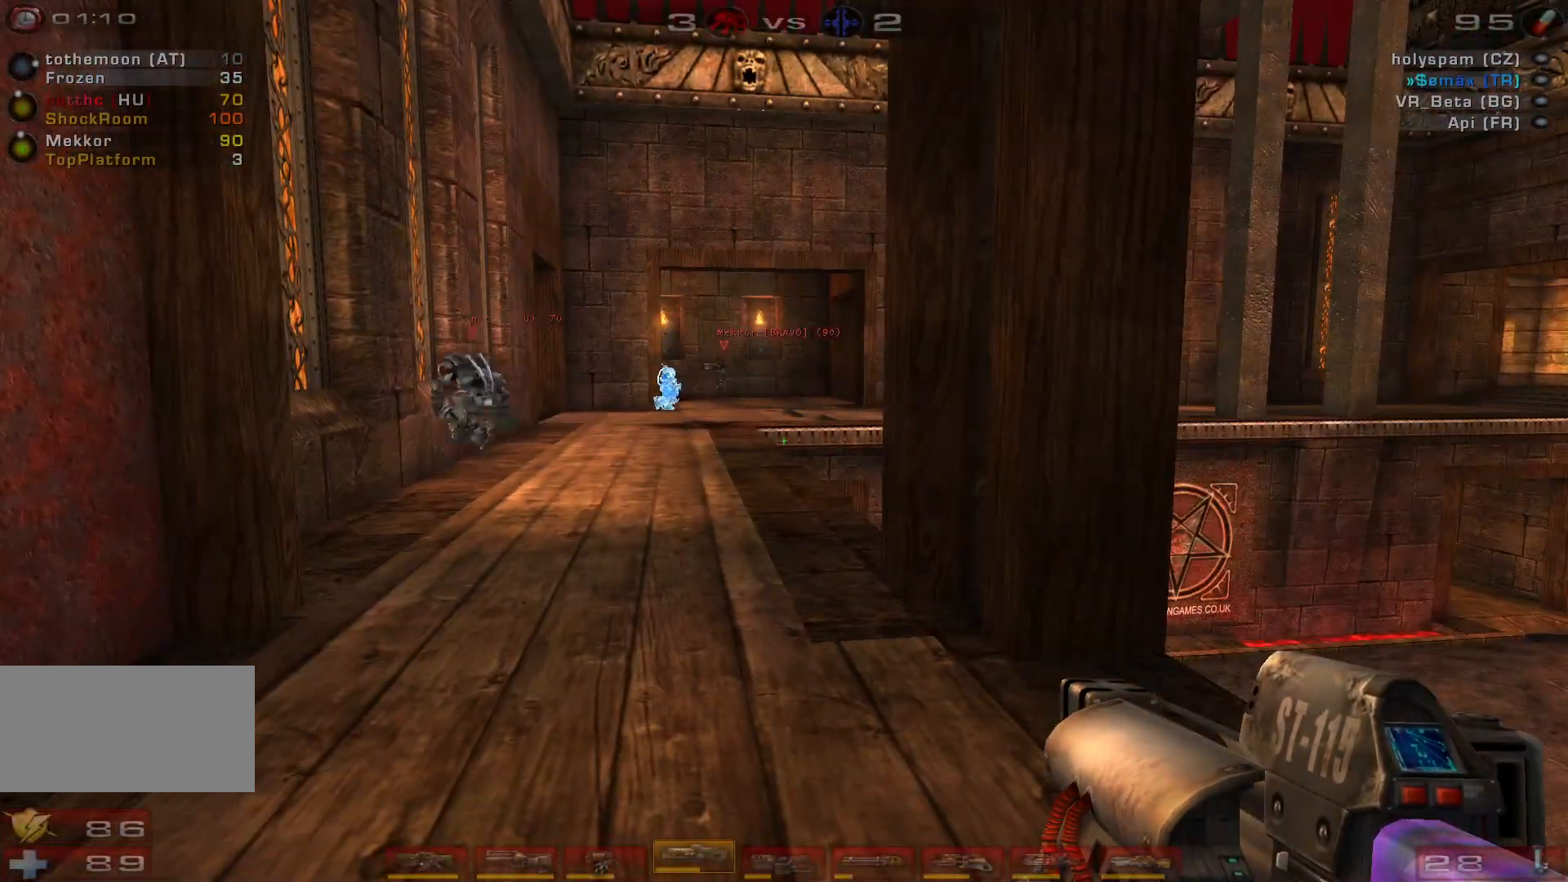
{"keys": [], "mouse": [], "events": []}
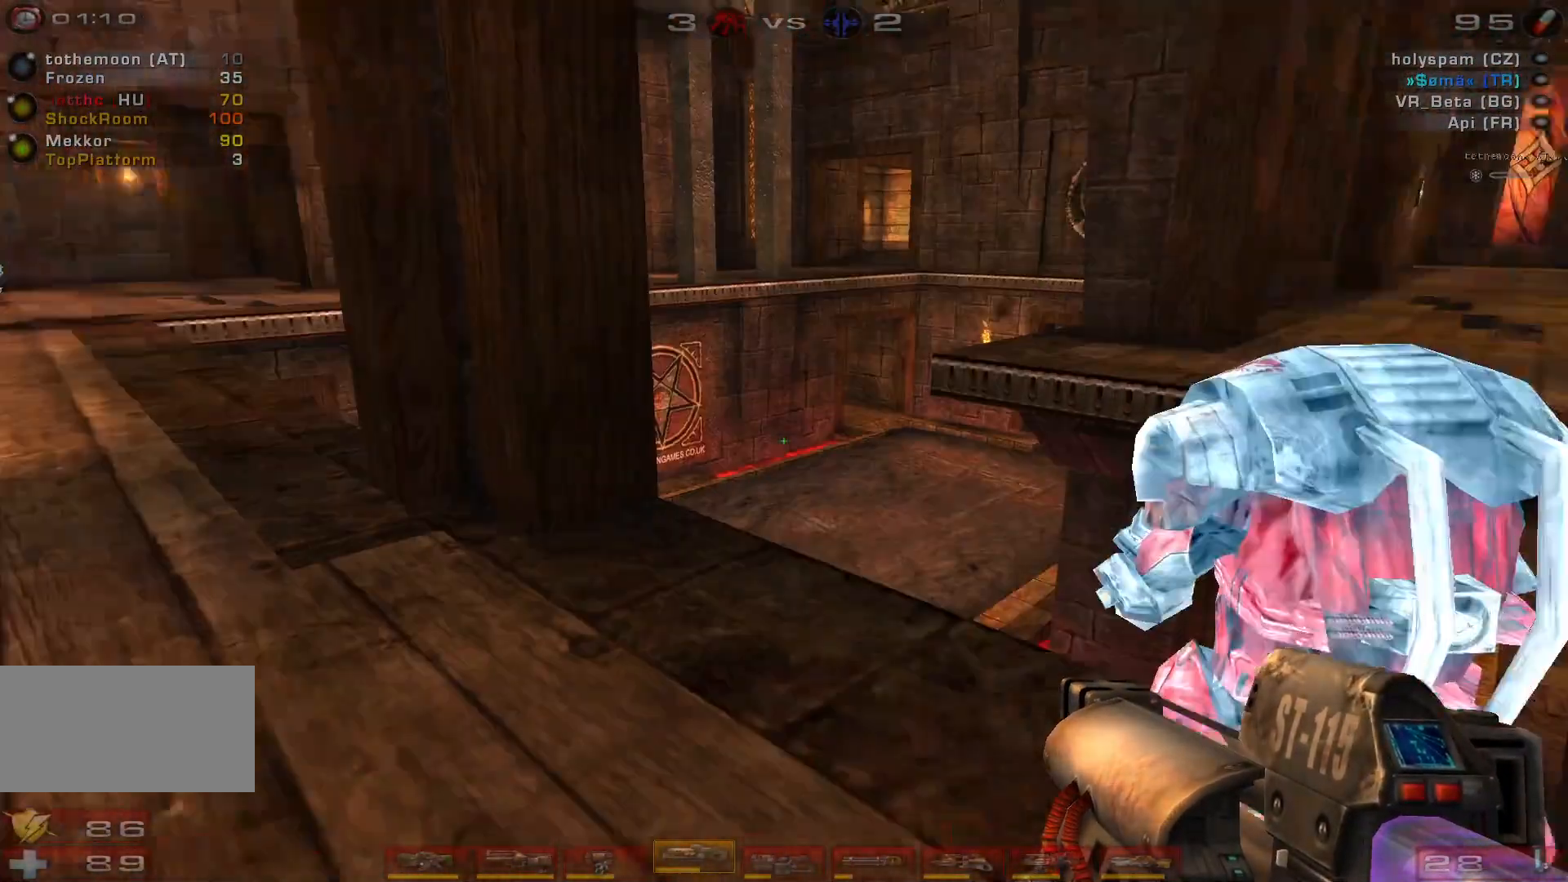
{"keys": ["space"], "mouse": [], "events": [[200, "space", "down"], [333, "space", "up"], [467, "space", "down"]]}
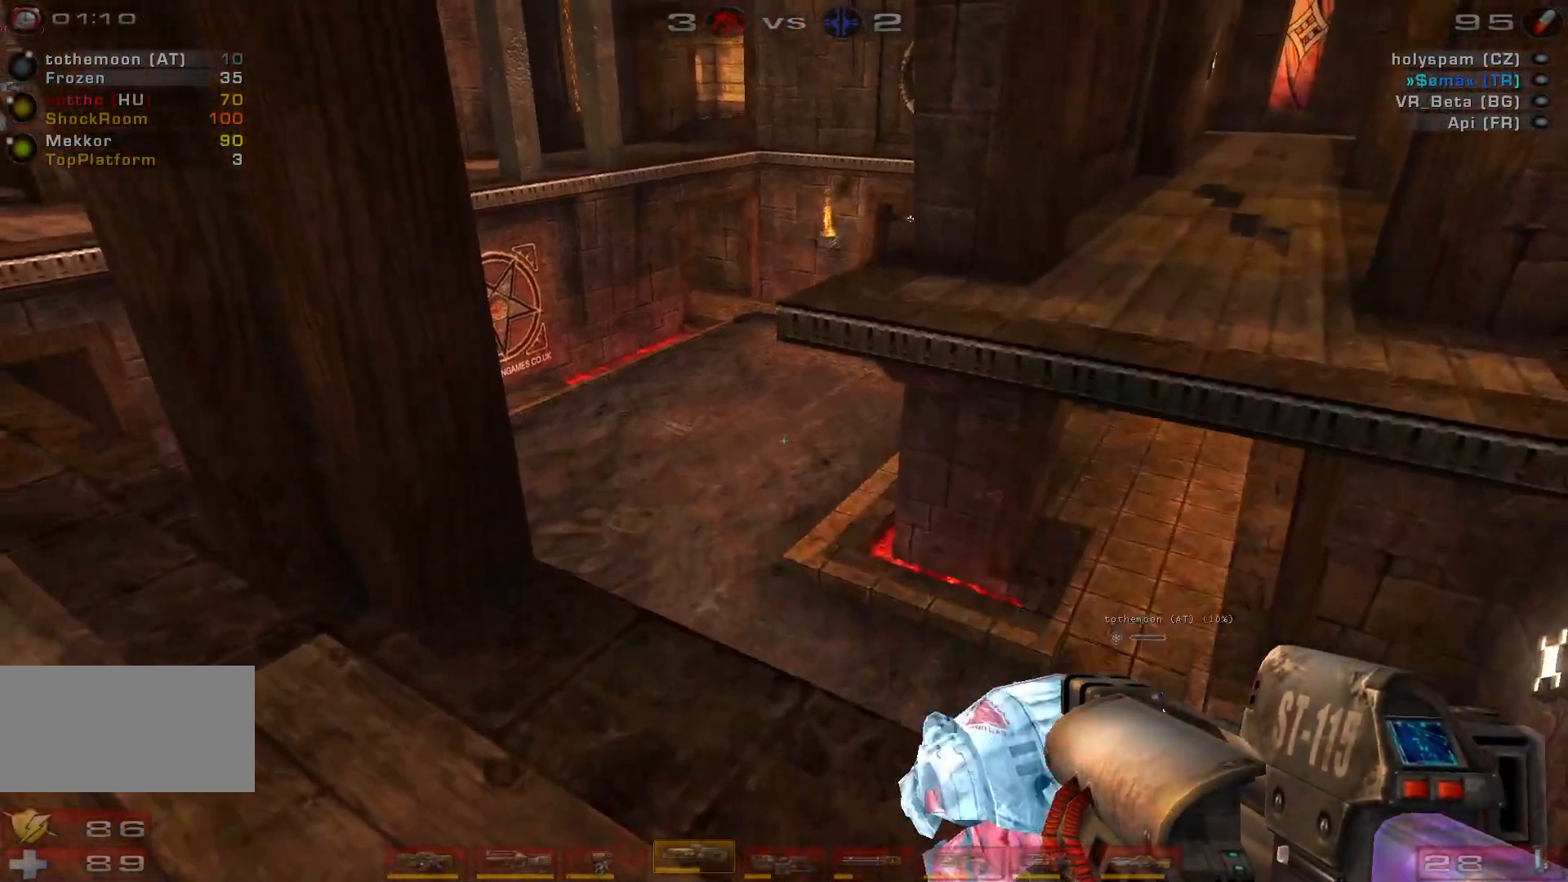
{"keys": [], "mouse": [], "events": [[100, "space", "up"], [133, "d", "down"], [167, "w", "down"], [233, "d", "up"], [300, "w", "up"]]}